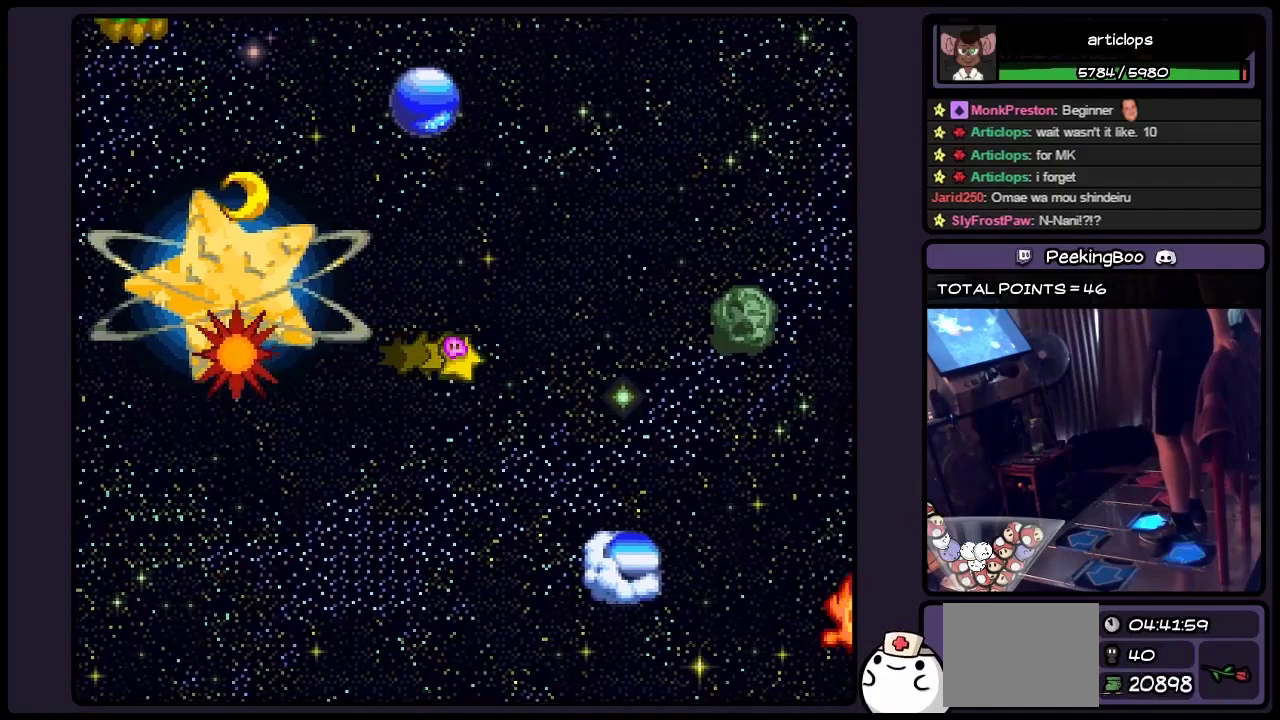
Gameplay with a controller (Nintendo layout); each line is a JSON object with the inputs held at the frame after it. "events" lists button and stick changes between this image and that frame as [ms after this image, input, new state], when the widget could be followed in between. Not read: L3 R3.
{"buttons": ["DPAD_DOWN", "DPAD_RIGHT"], "events": [[150, "DPAD_DOWN", "up"], [450, "DPAD_DOWN", "down"]]}
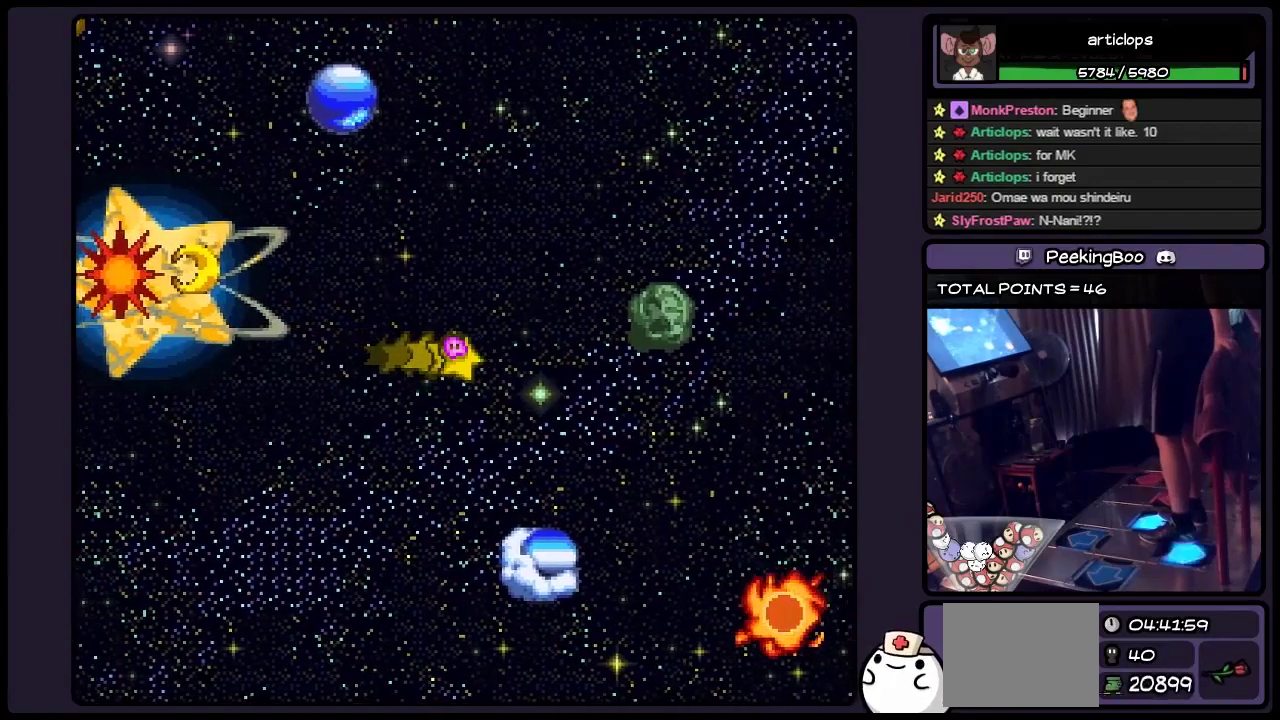
{"buttons": [], "events": [[233, "DPAD_DOWN", "up"], [450, "DPAD_RIGHT", "up"]]}
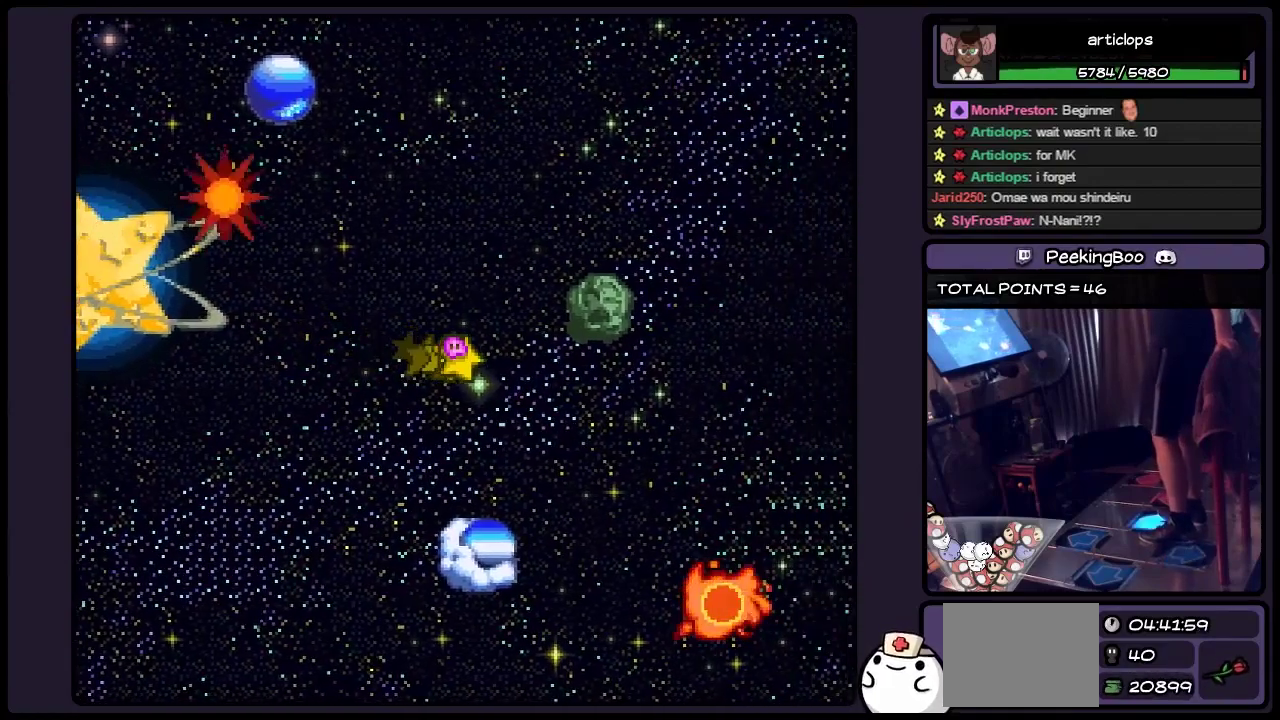
{"buttons": ["DPAD_DOWN"], "events": [[67, "DPAD_RIGHT", "down"], [283, "DPAD_DOWN", "down"], [400, "DPAD_RIGHT", "up"]]}
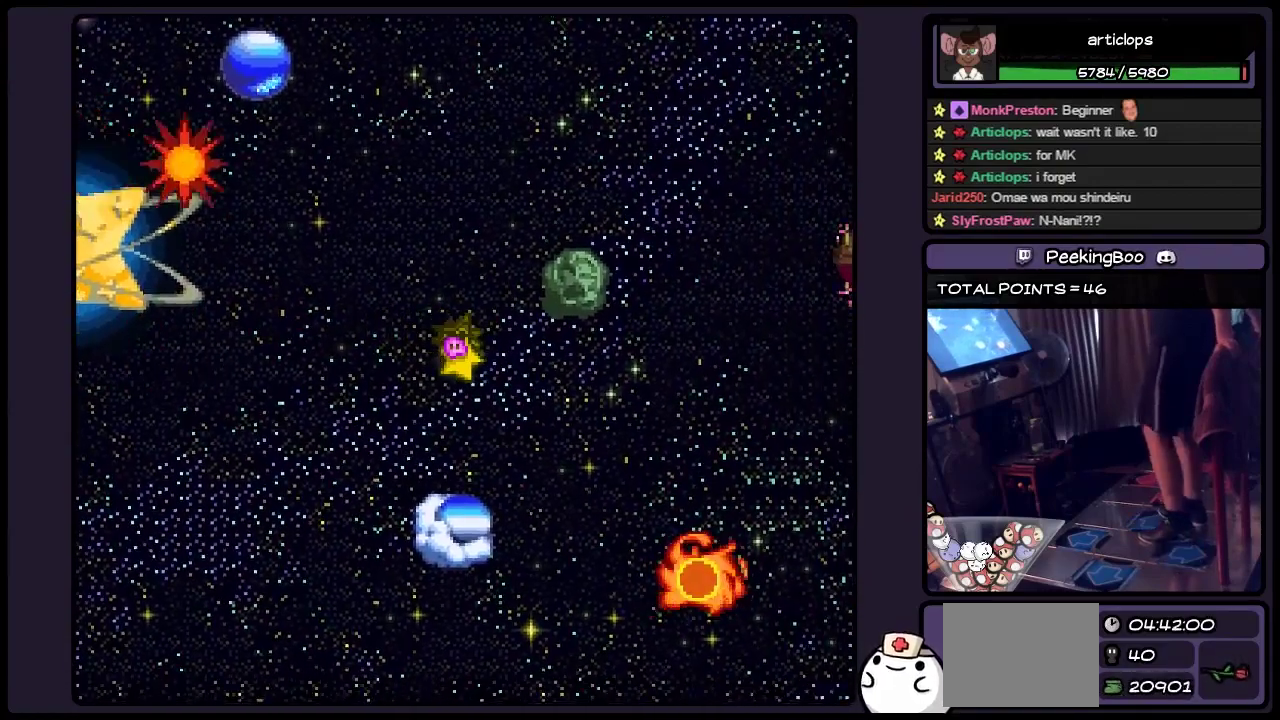
{"buttons": ["DPAD_DOWN"], "events": [[33, "DPAD_DOWN", "up"], [367, "DPAD_DOWN", "down"]]}
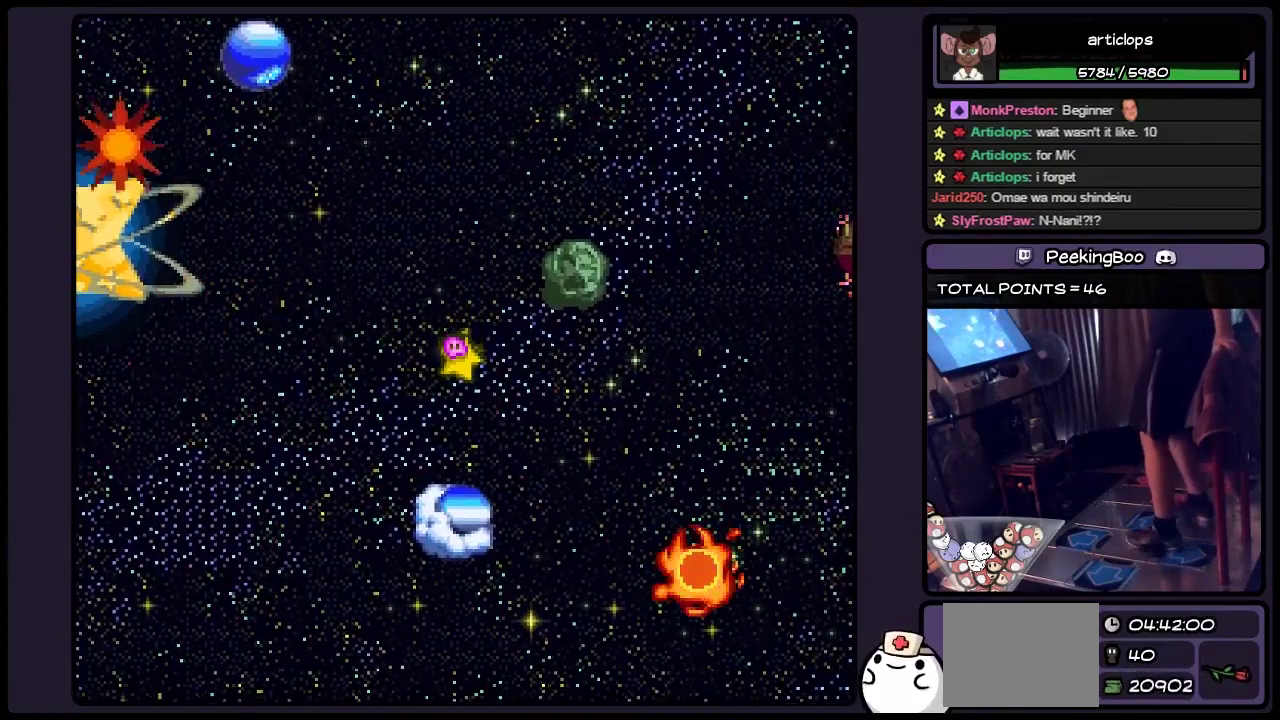
{"buttons": [], "events": [[67, "DPAD_DOWN", "up"]]}
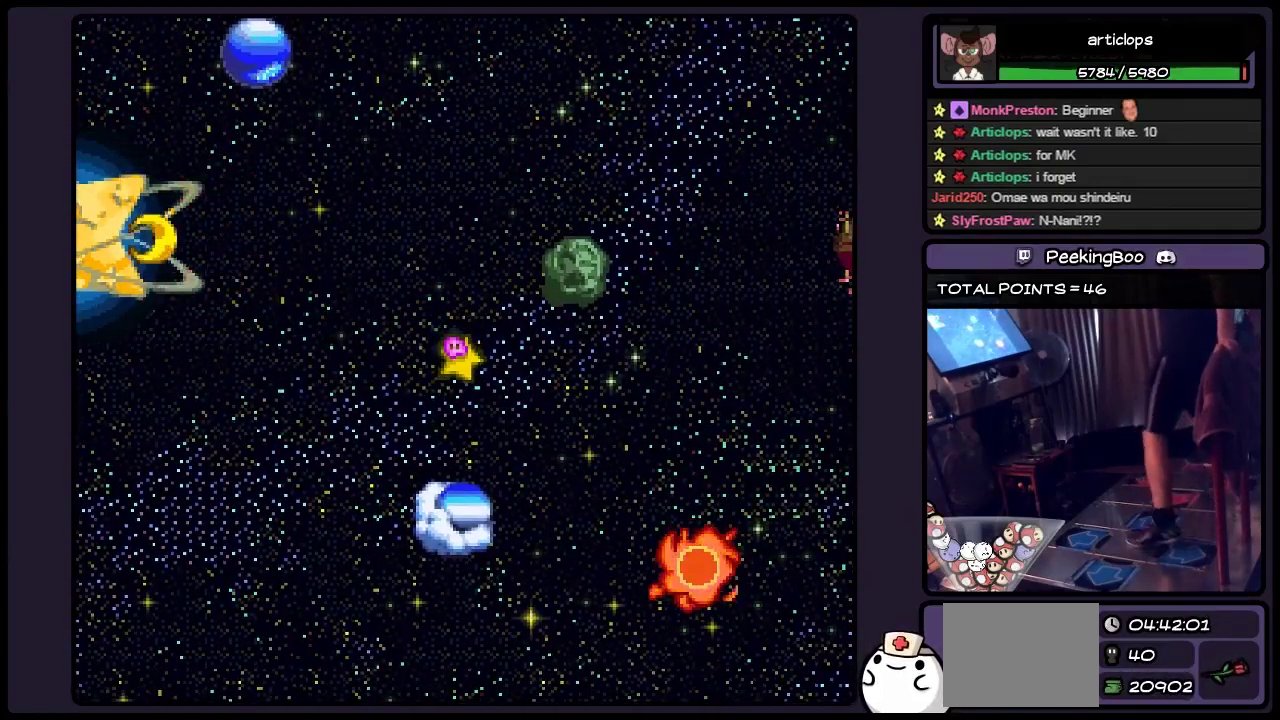
{"buttons": ["A"], "events": [[117, "A", "down"]]}
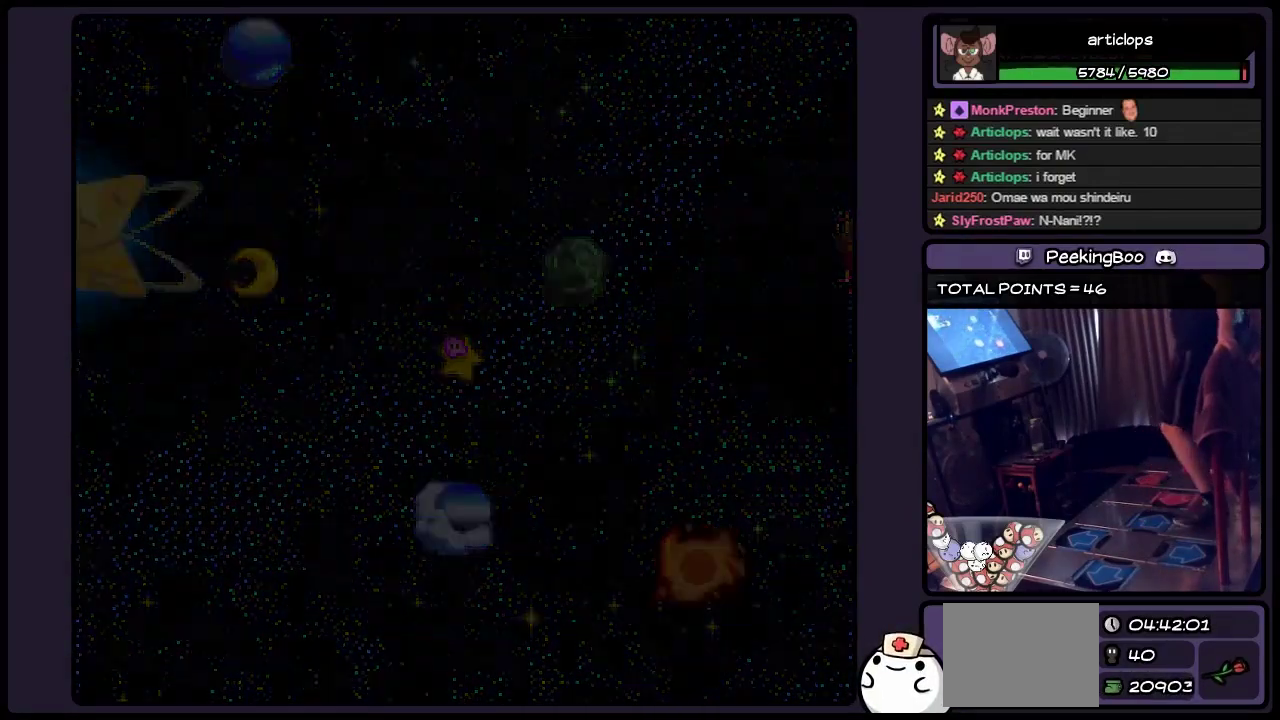
{"buttons": [], "events": [[150, "A", "up"]]}
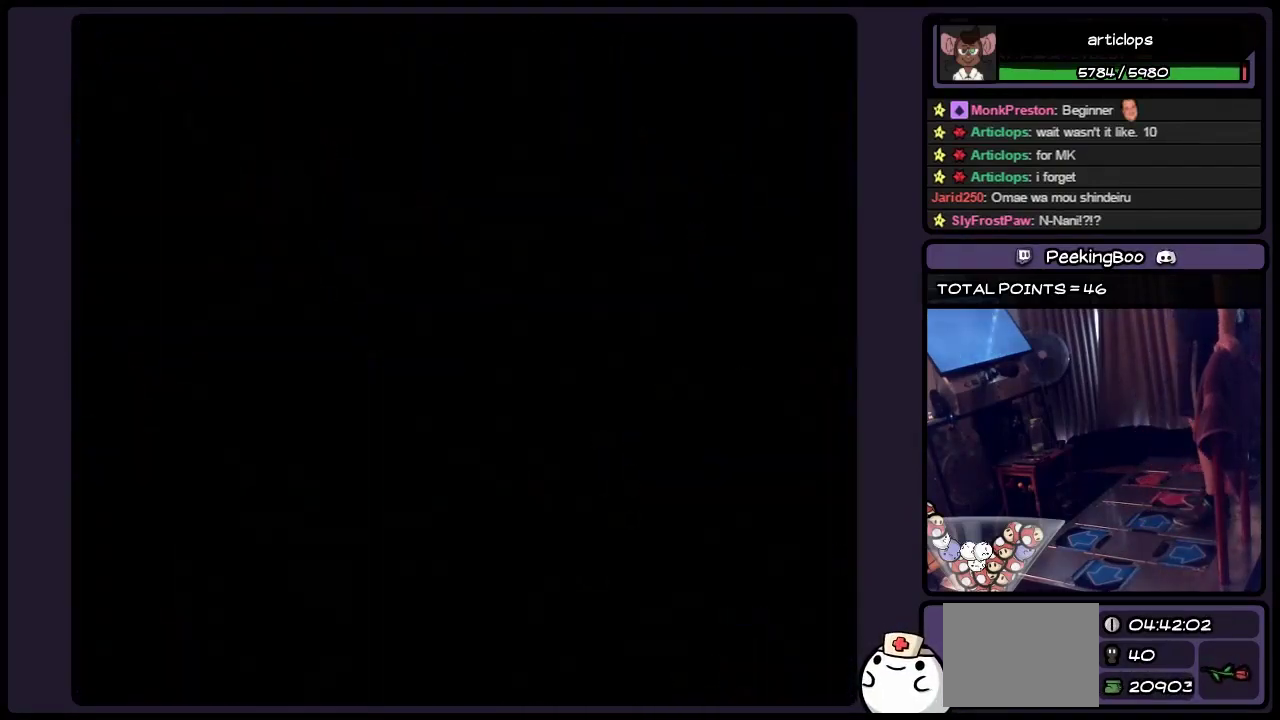
{"buttons": [], "events": []}
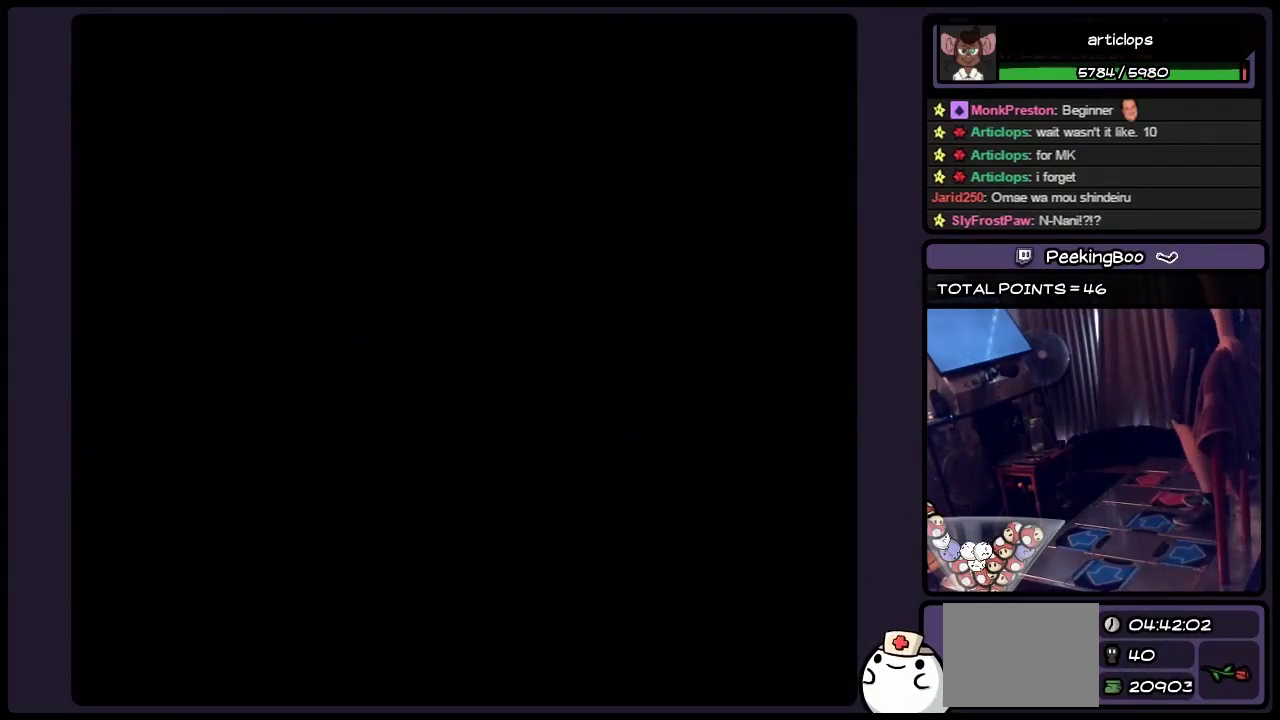
{"buttons": [], "events": []}
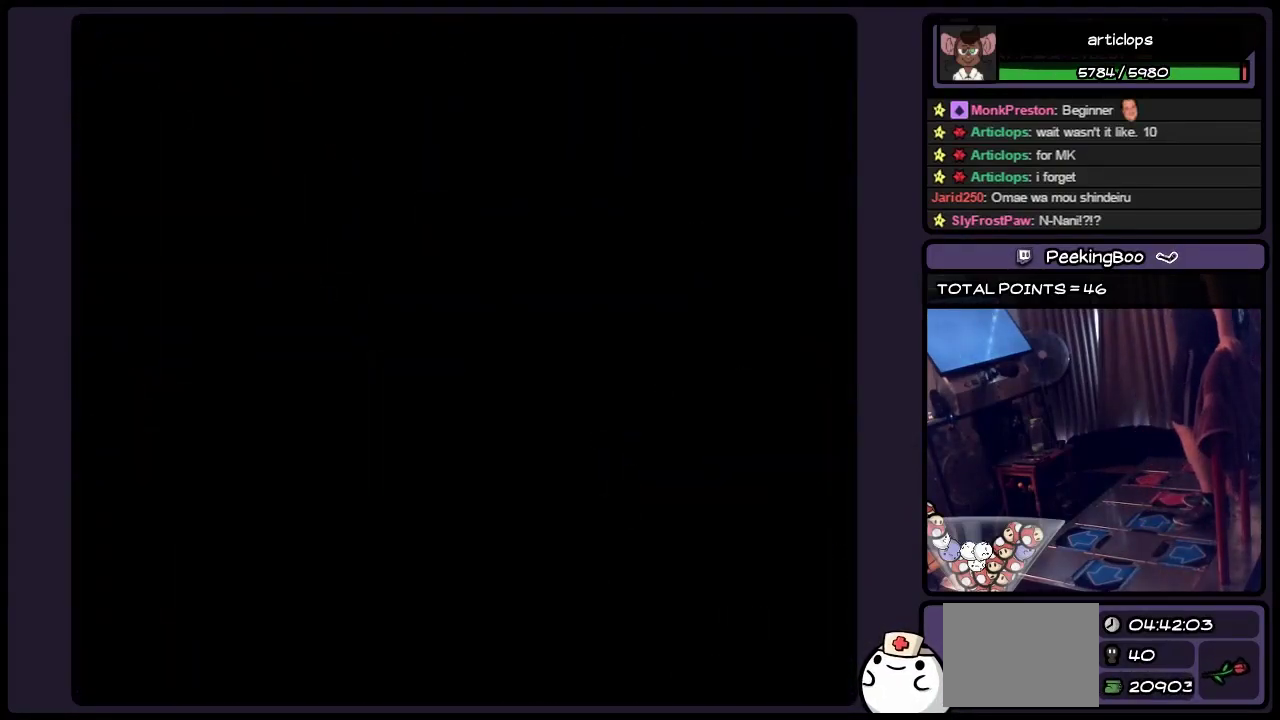
{"buttons": [], "events": []}
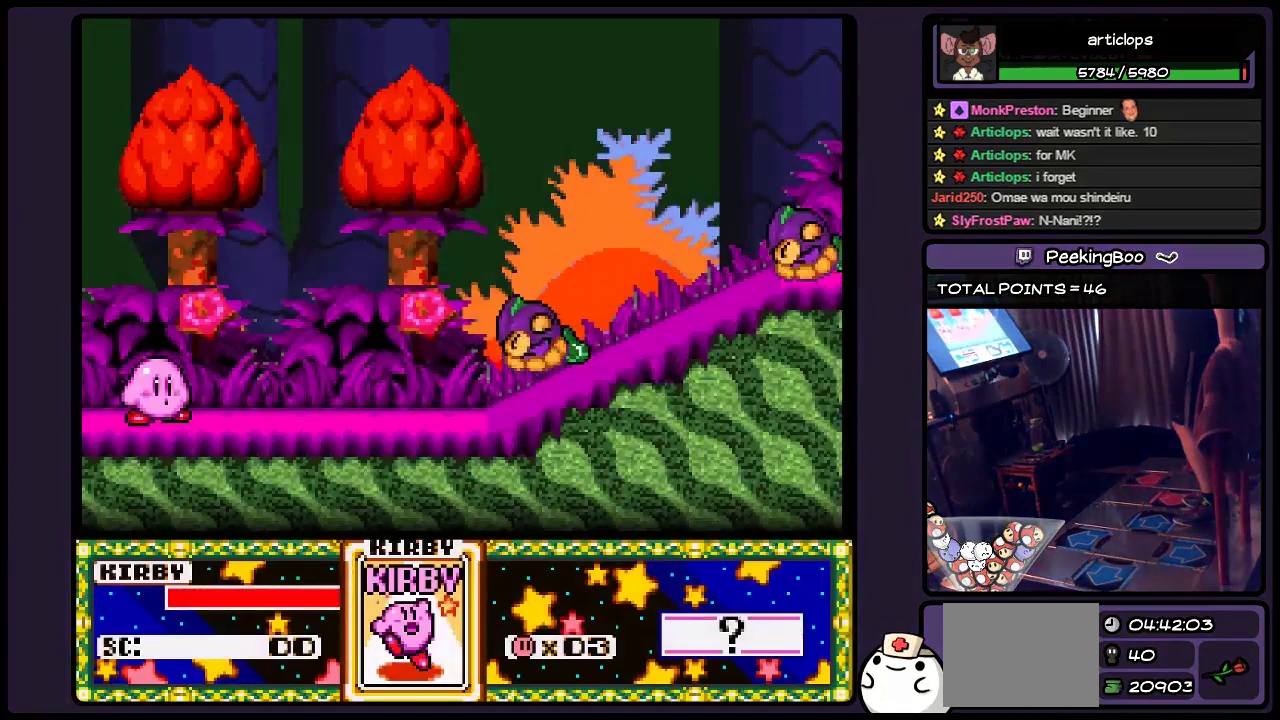
{"buttons": ["DPAD_RIGHT"], "events": [[367, "DPAD_RIGHT", "down"]]}
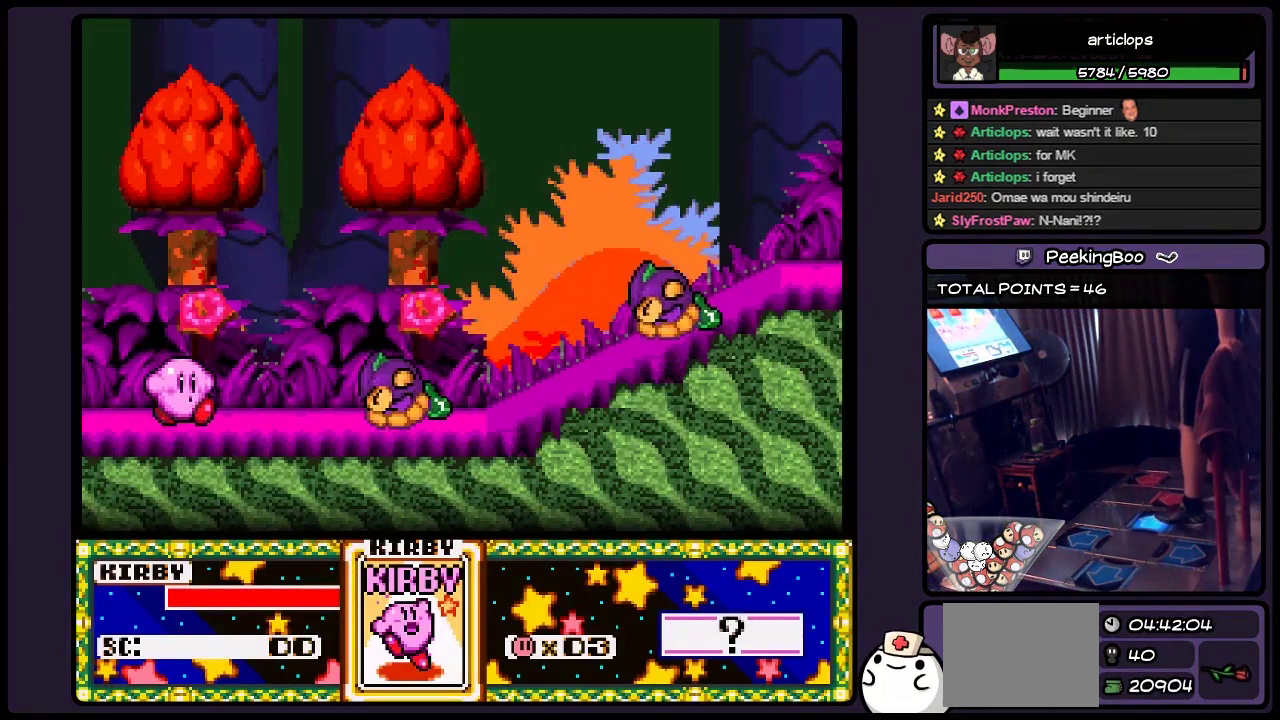
{"buttons": ["B", "DPAD_RIGHT"], "events": [[67, "DPAD_RIGHT", "up"], [233, "DPAD_RIGHT", "down"], [450, "B", "down"]]}
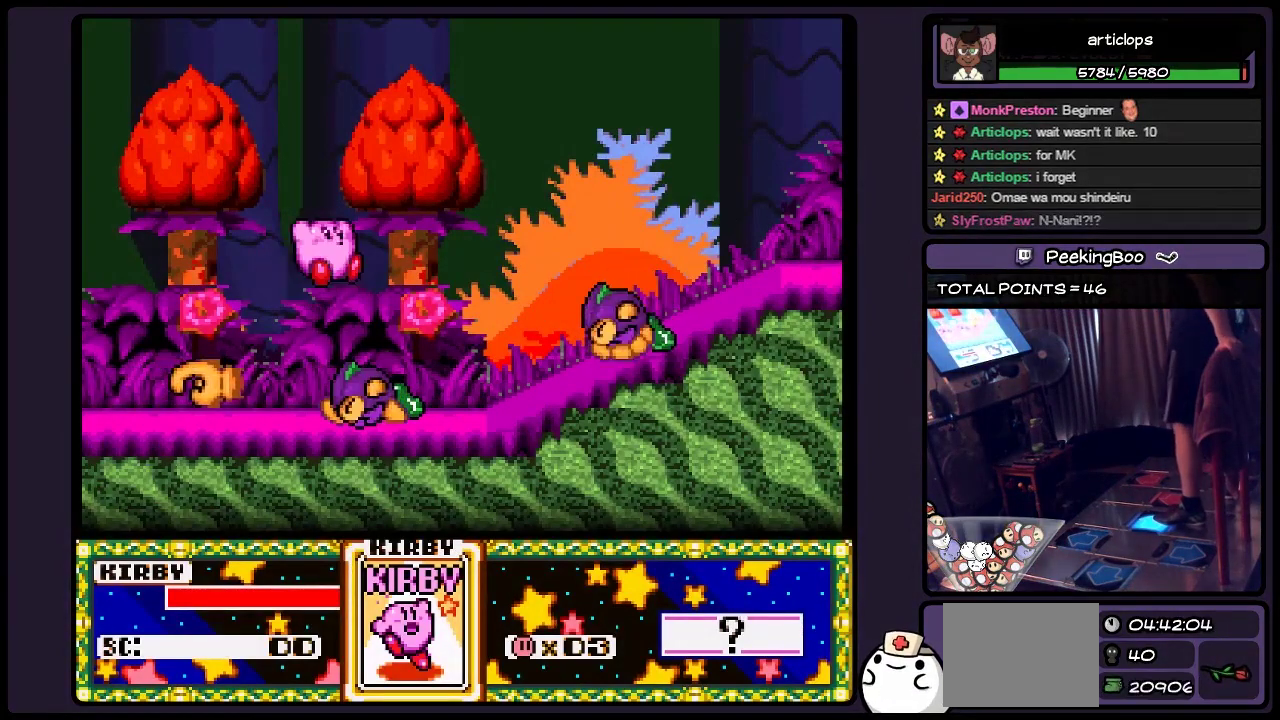
{"buttons": [], "events": [[200, "B", "up"], [400, "DPAD_RIGHT", "up"]]}
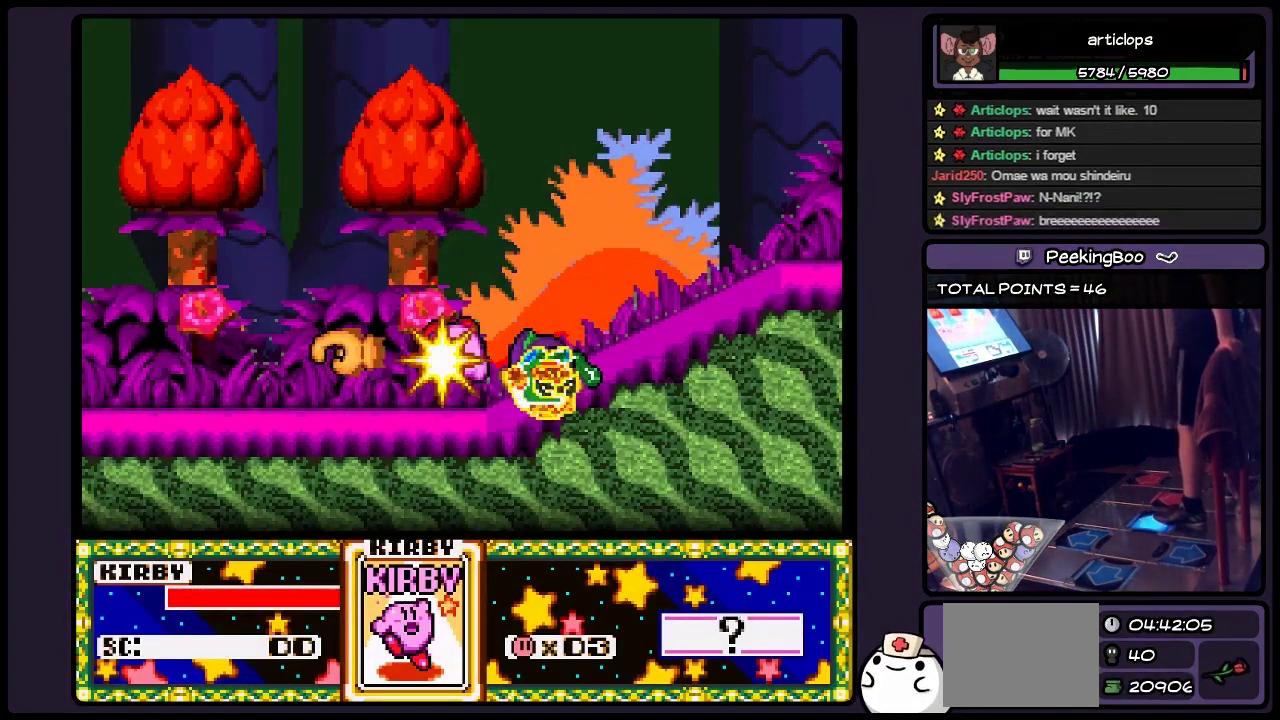
{"buttons": ["DPAD_RIGHT"], "events": [[67, "DPAD_RIGHT", "down"], [150, "B", "down"], [317, "B", "up"], [317, "DPAD_RIGHT", "up"], [400, "DPAD_RIGHT", "down"]]}
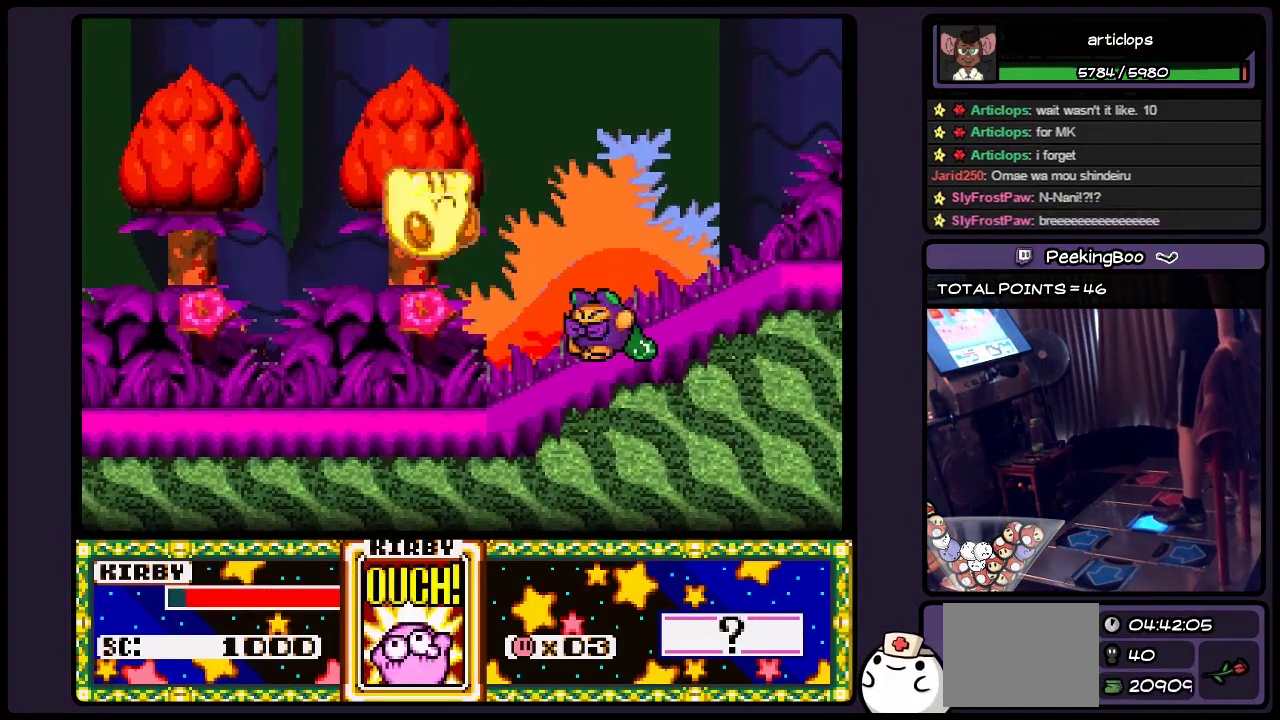
{"buttons": [], "events": [[450, "DPAD_RIGHT", "up"]]}
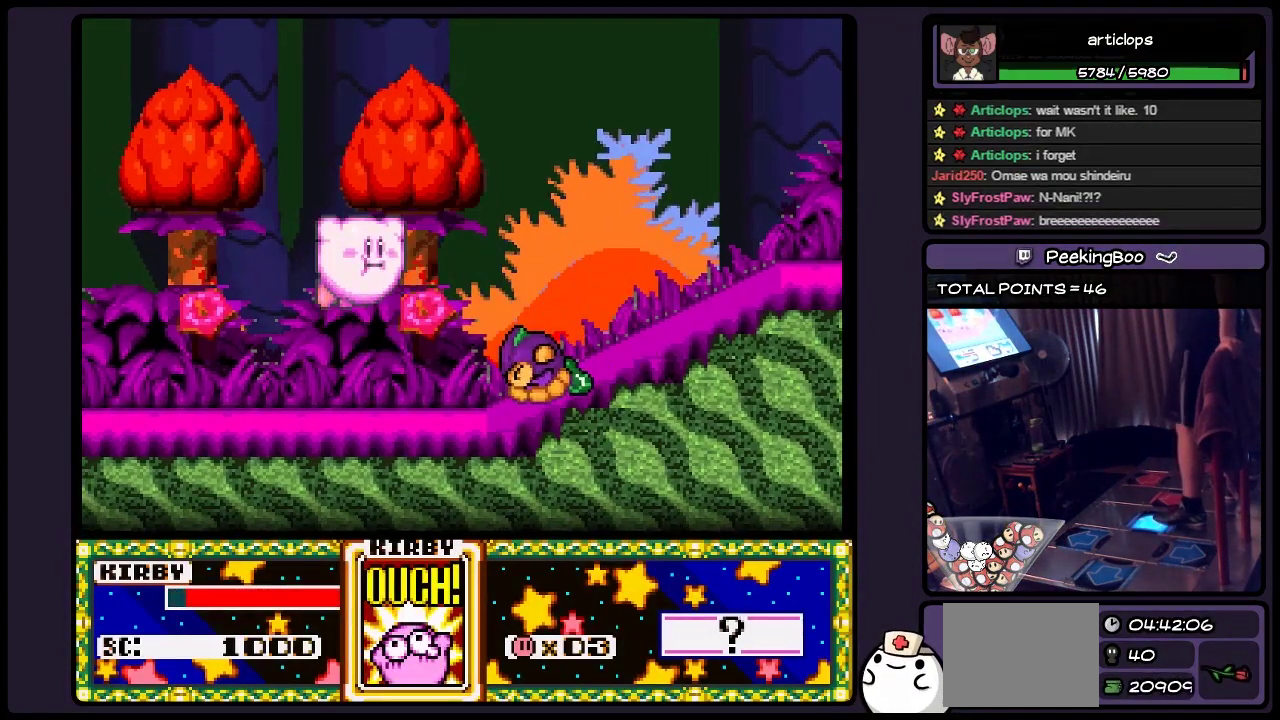
{"buttons": ["DPAD_RIGHT"], "events": [[117, "DPAD_RIGHT", "down"], [317, "DPAD_RIGHT", "up"], [400, "DPAD_RIGHT", "down"]]}
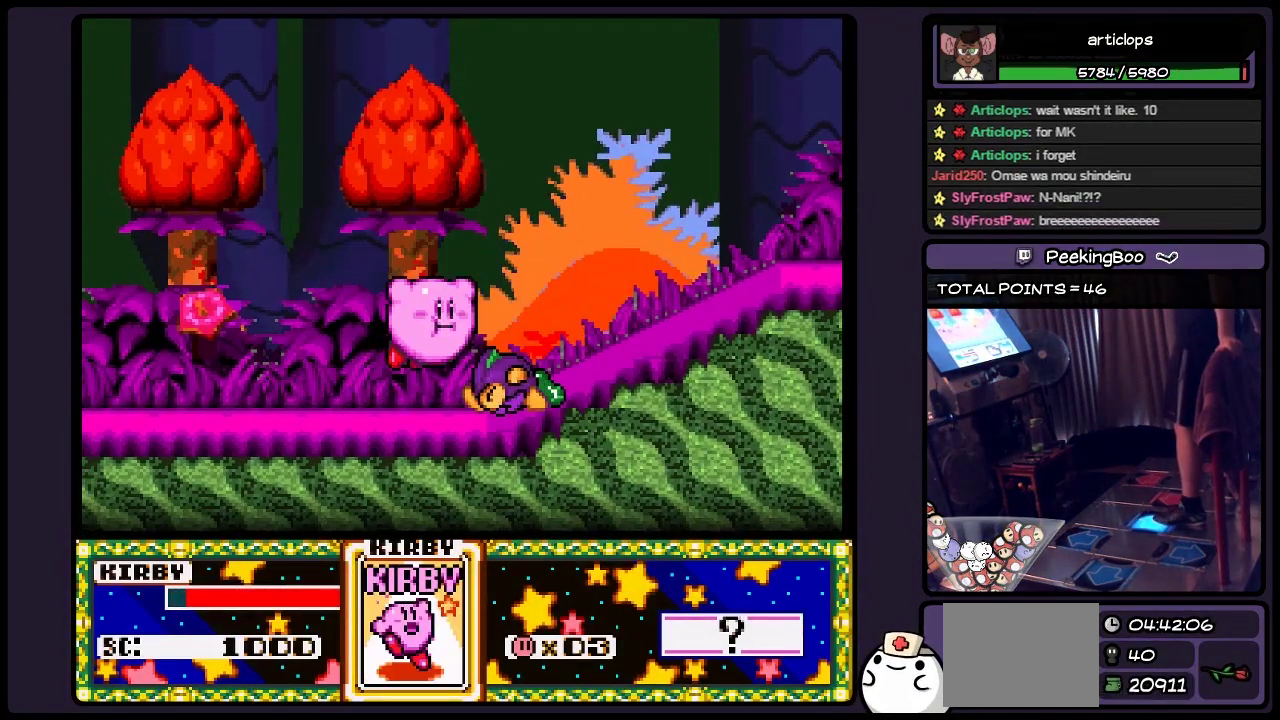
{"buttons": ["DPAD_RIGHT"], "events": []}
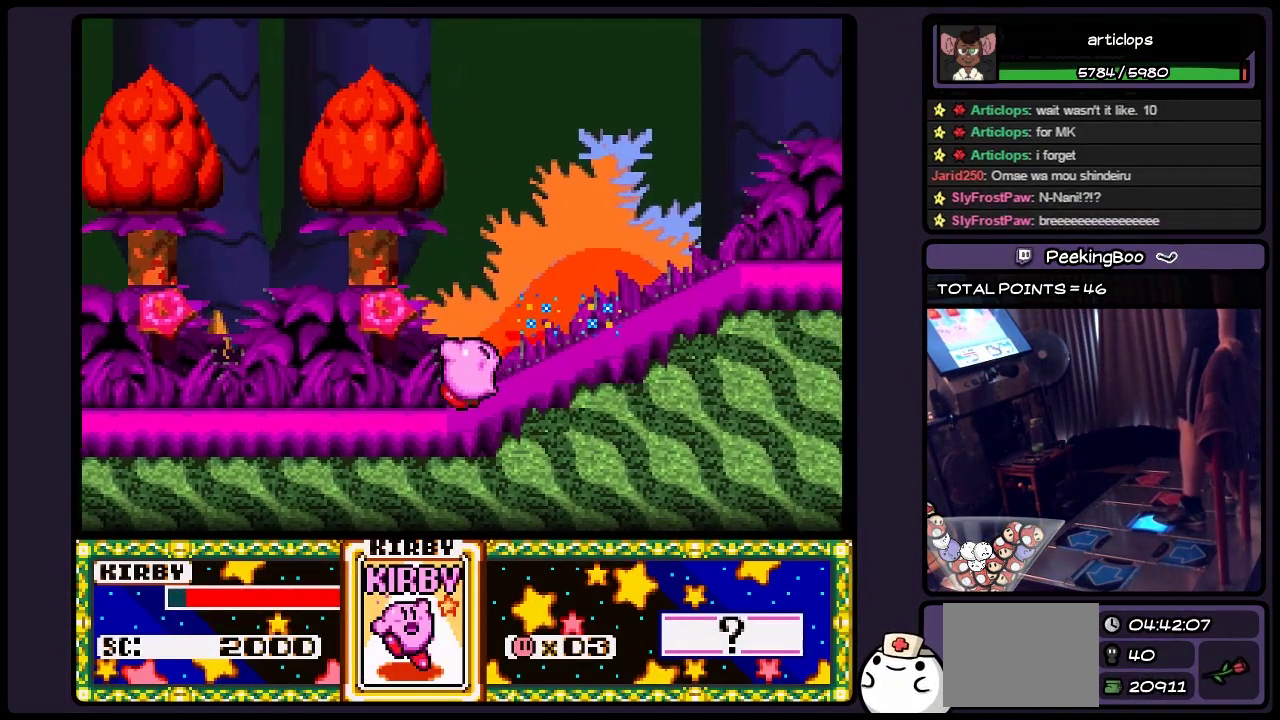
{"buttons": ["DPAD_RIGHT"], "events": [[150, "DPAD_RIGHT", "up"], [400, "DPAD_RIGHT", "down"]]}
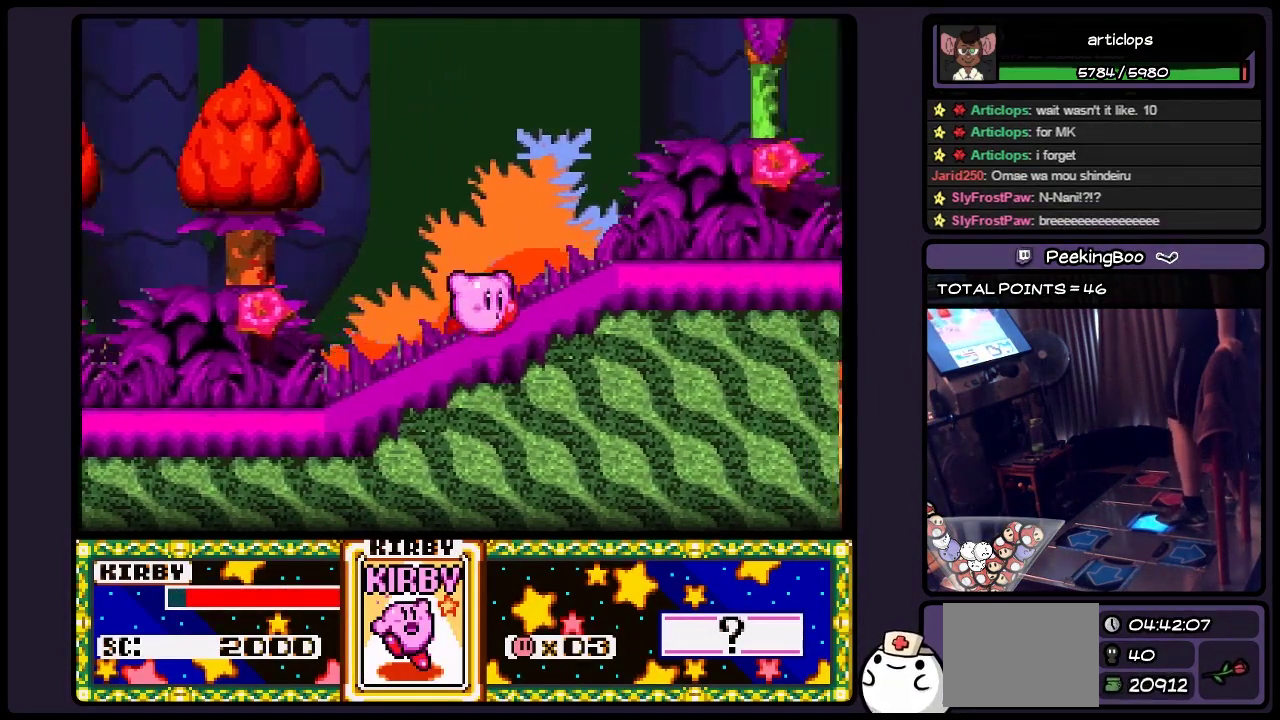
{"buttons": ["DPAD_RIGHT"], "events": []}
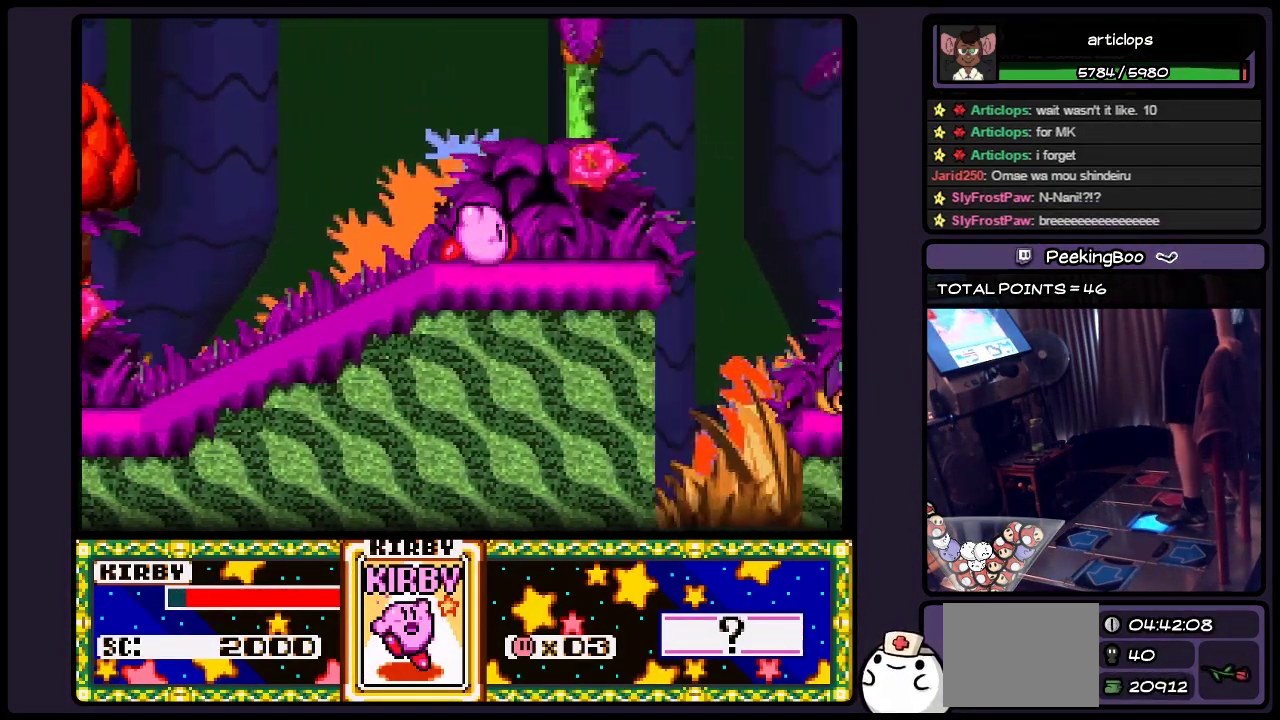
{"buttons": ["B", "DPAD_RIGHT"], "events": [[400, "B", "down"]]}
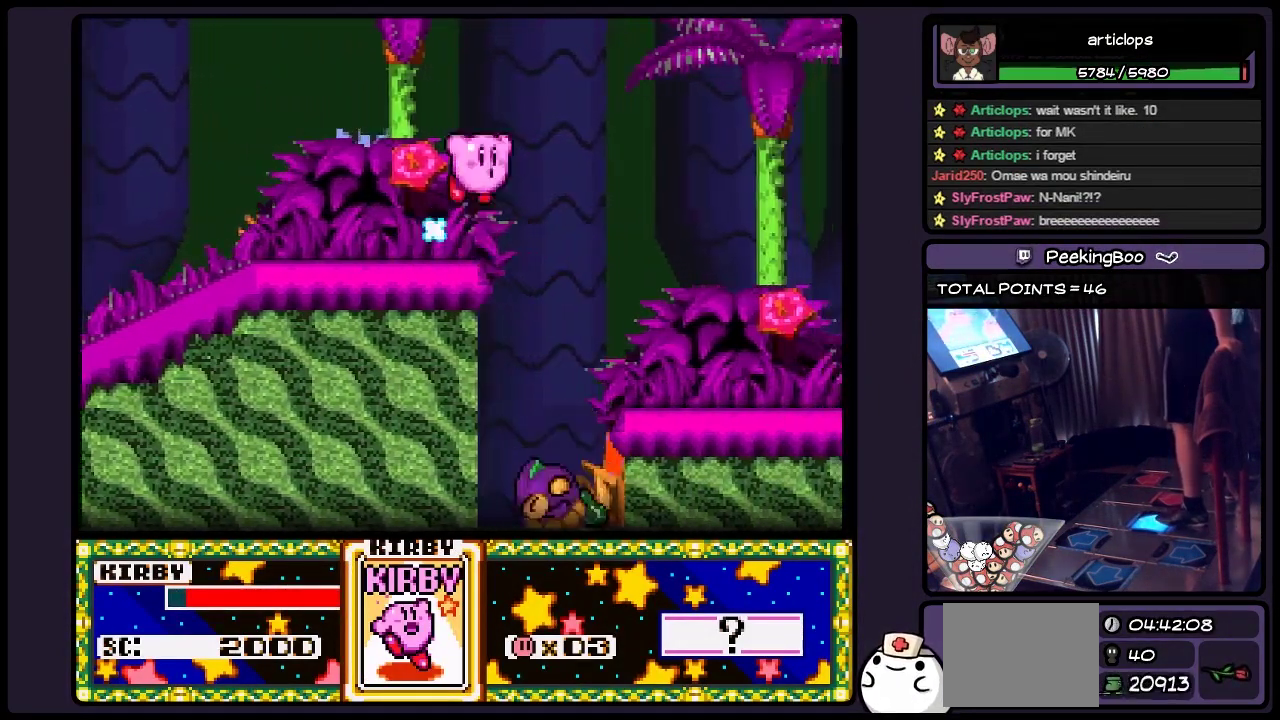
{"buttons": ["DPAD_RIGHT"], "events": [[233, "B", "up"]]}
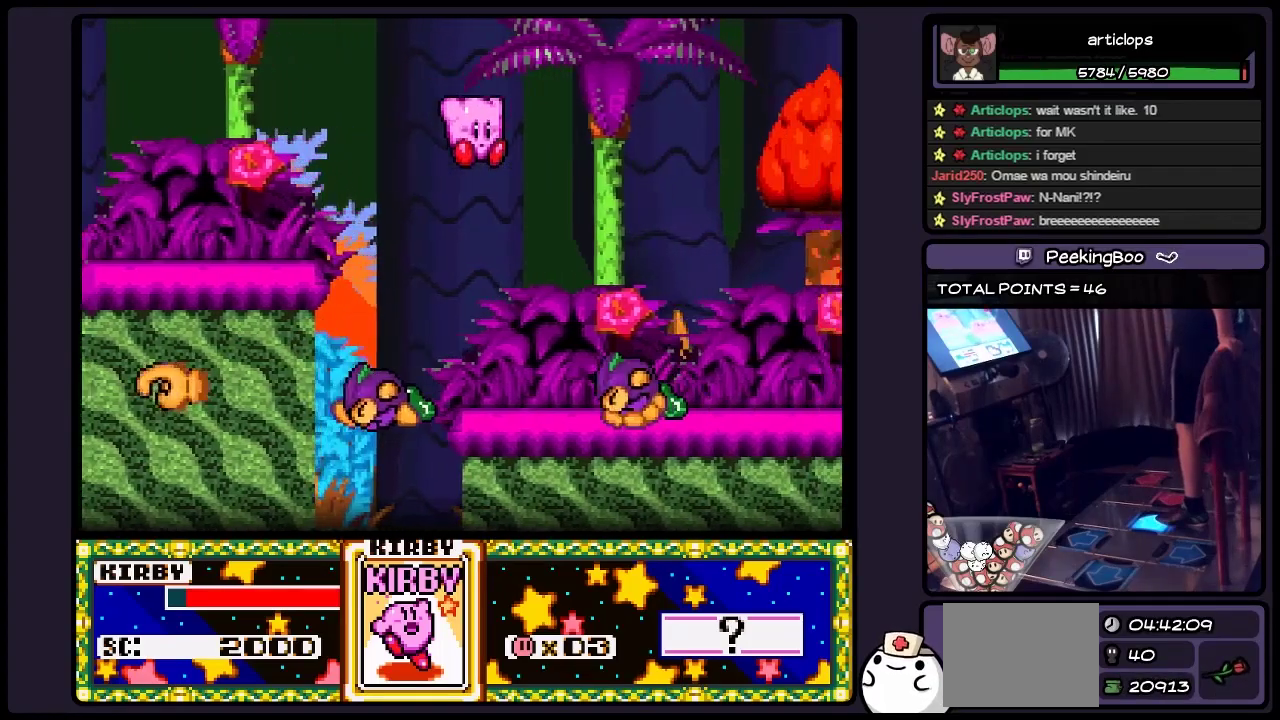
{"buttons": ["DPAD_RIGHT"], "events": [[233, "B", "down"], [483, "B", "up"]]}
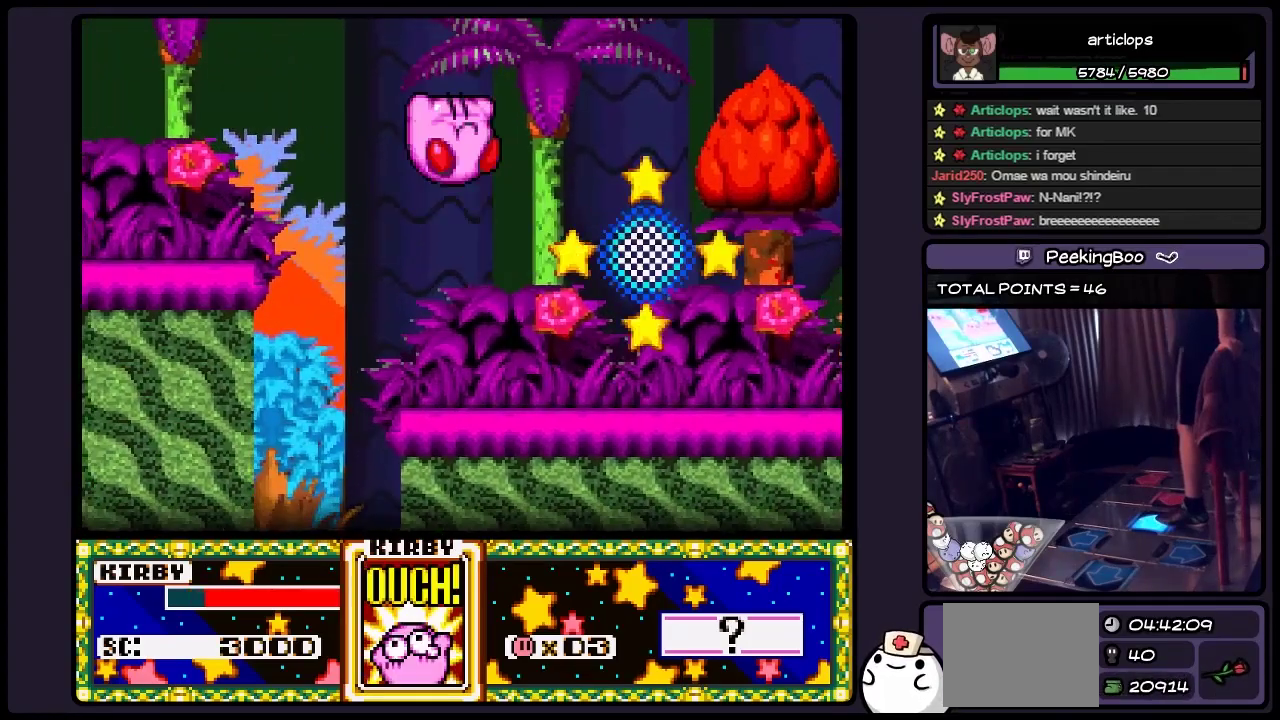
{"buttons": ["DPAD_RIGHT"], "events": []}
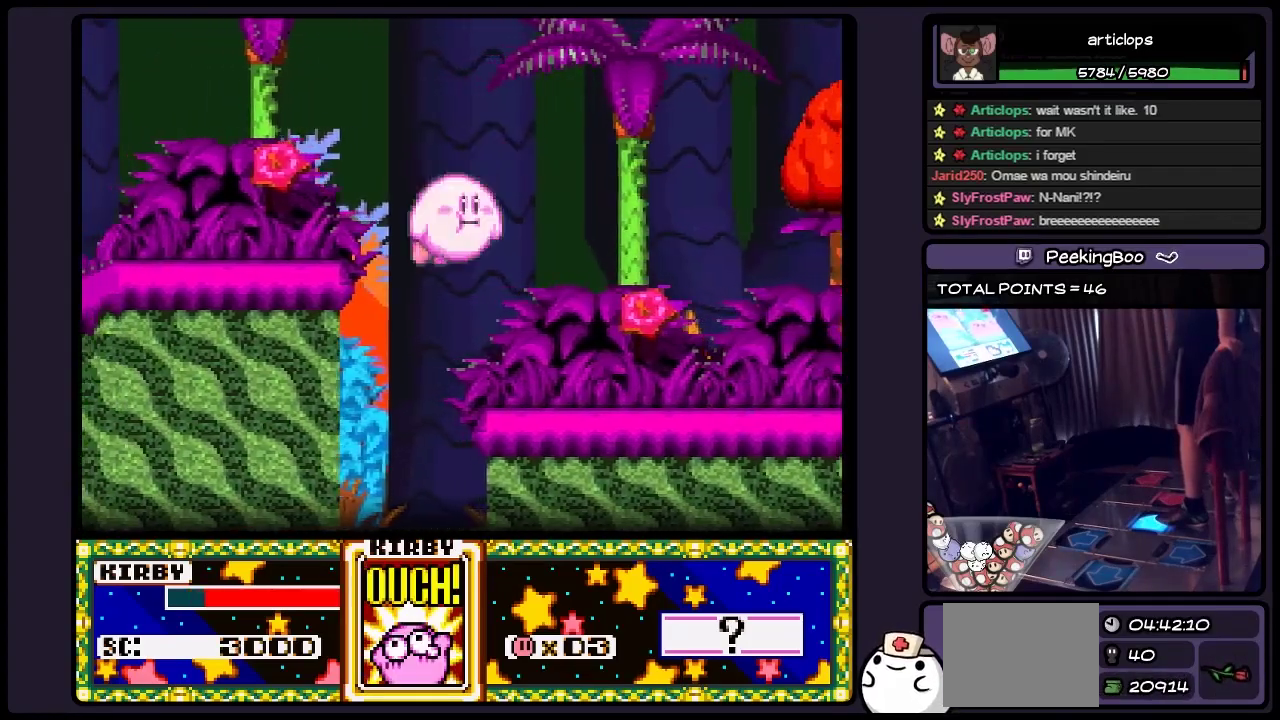
{"buttons": ["DPAD_RIGHT"], "events": []}
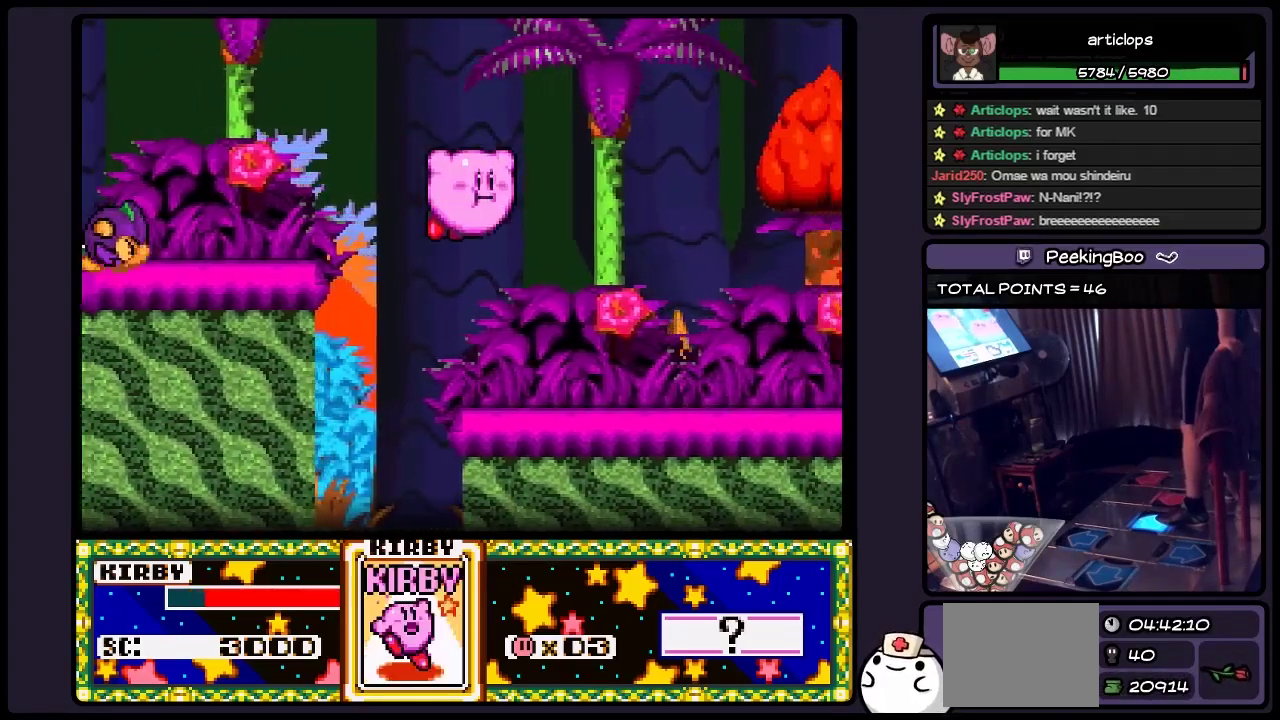
{"buttons": ["Y", "DPAD_RIGHT"], "events": [[400, "Y", "down"]]}
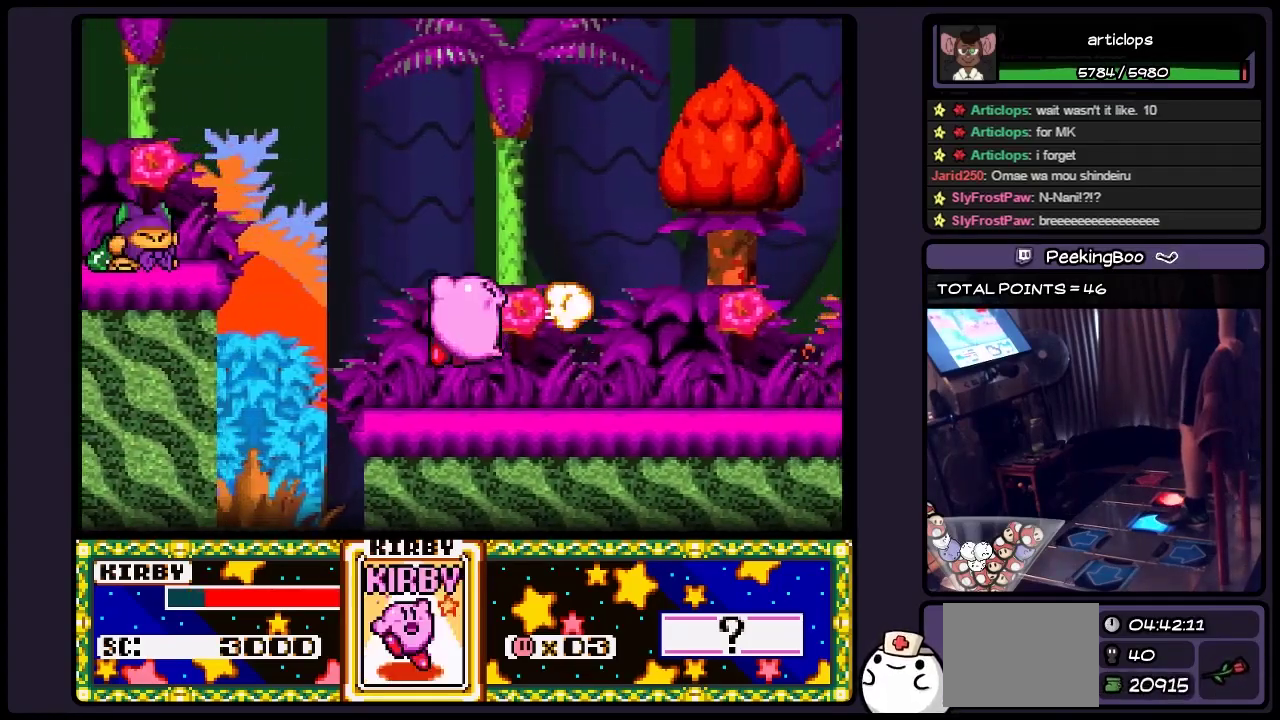
{"buttons": ["DPAD_RIGHT"], "events": [[150, "Y", "up"], [317, "DPAD_RIGHT", "up"], [483, "DPAD_RIGHT", "down"]]}